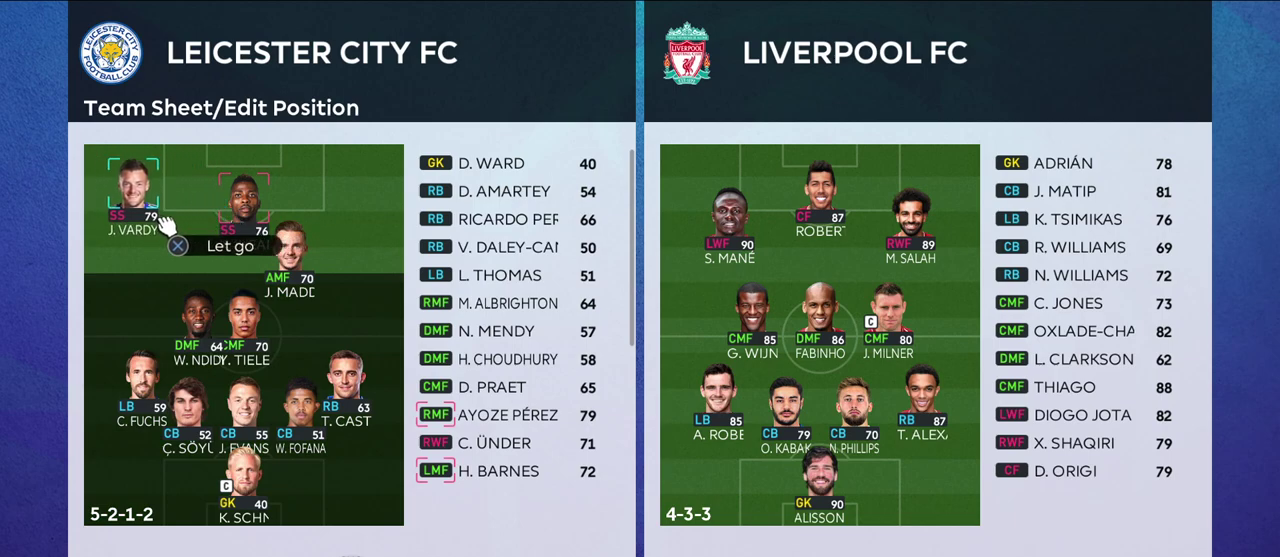
Gameplay with a controller (PlayStation layout); each line is a JSON object with the inputs held at the frame after it (dt_ms = milliseconds from this image to that frame). "events" lists button and stick changes between this image and that frame as [ms after this image, input, new state], when the widget could be followed in between.
{"dt_ms": 600, "buttons": ["CROSS"], "left_stick": "down", "right_stick": "center"}
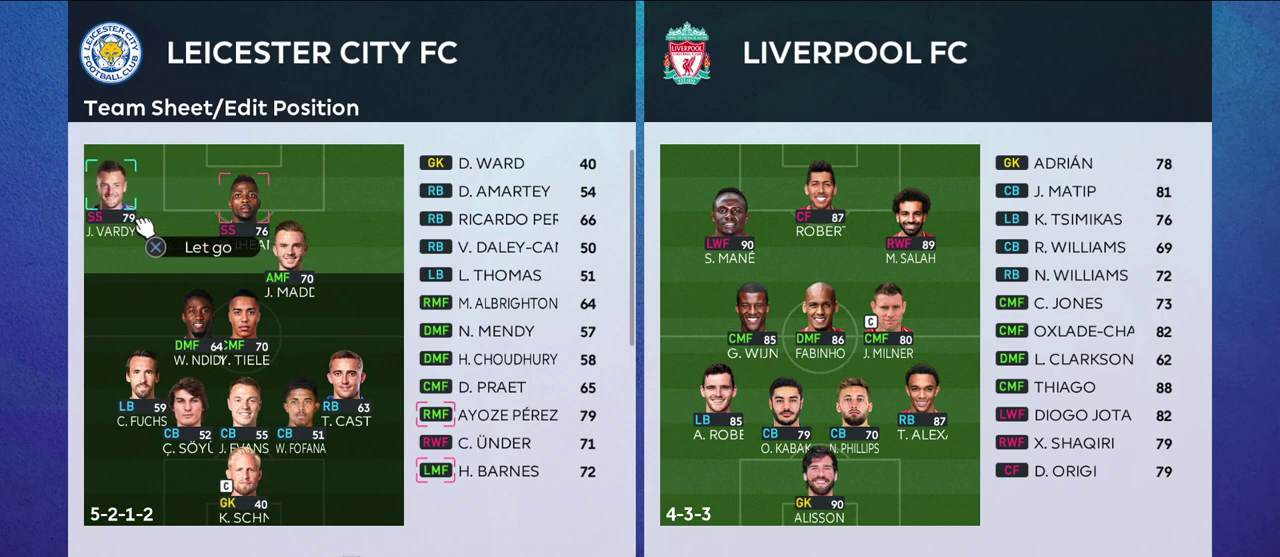
{"dt_ms": 400, "buttons": ["CROSS"], "left_stick": "right", "right_stick": "center"}
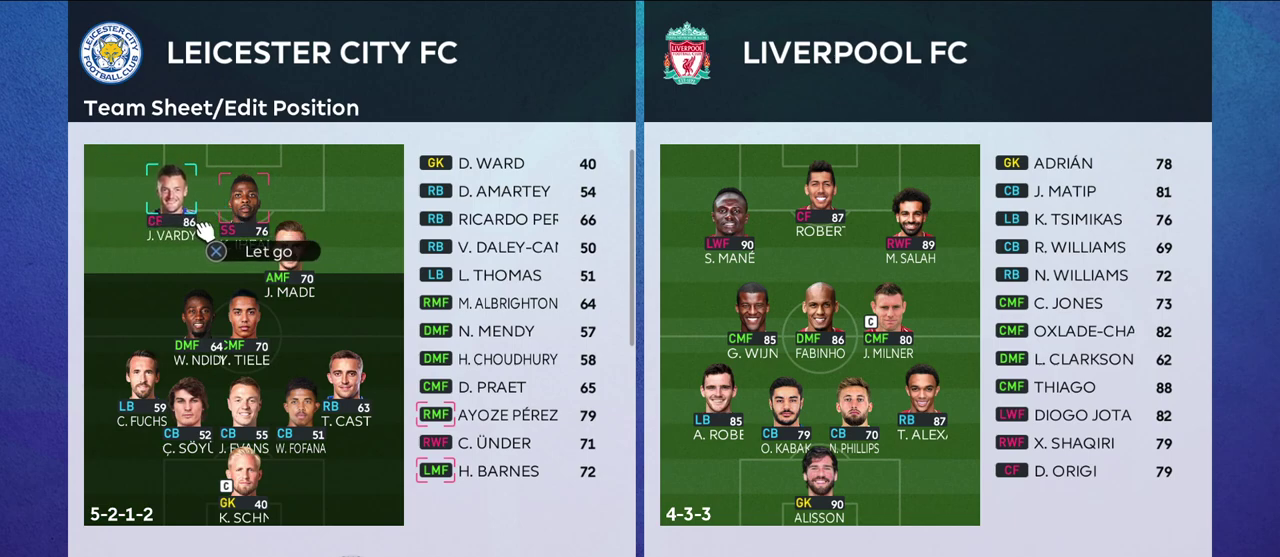
{"dt_ms": 500, "buttons": ["CROSS"], "left_stick": "center", "right_stick": "center", "events": [[67, "left_stick", "center"], [250, "left_stick", "right"], [400, "left_stick", "center"]]}
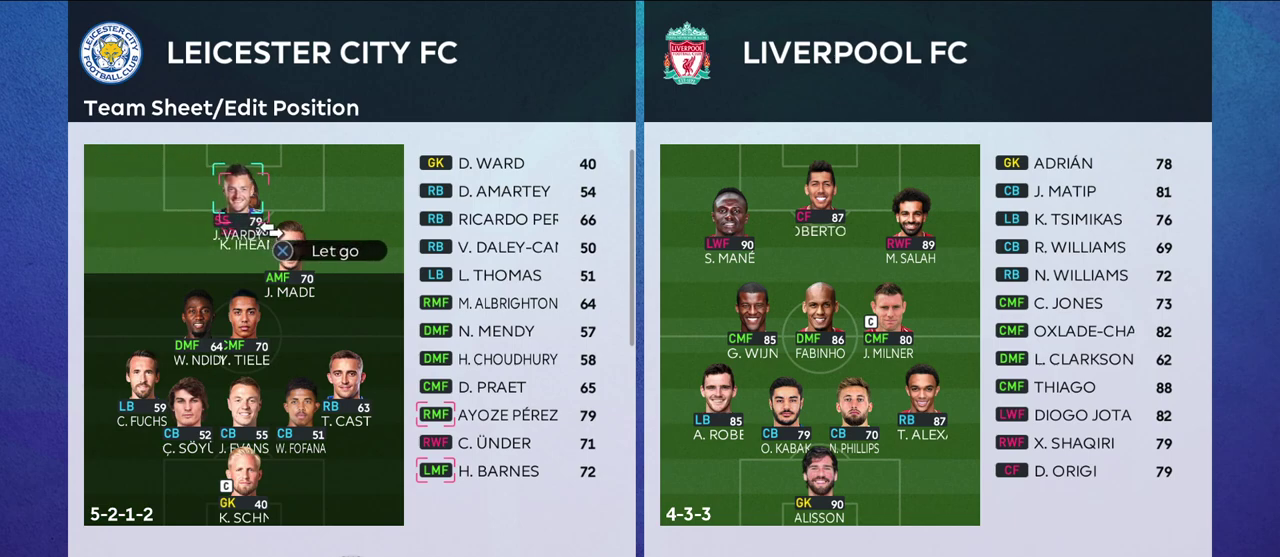
{"dt_ms": 300, "buttons": [], "left_stick": "center", "right_stick": "center", "events": [[50, "CROSS", "up"]]}
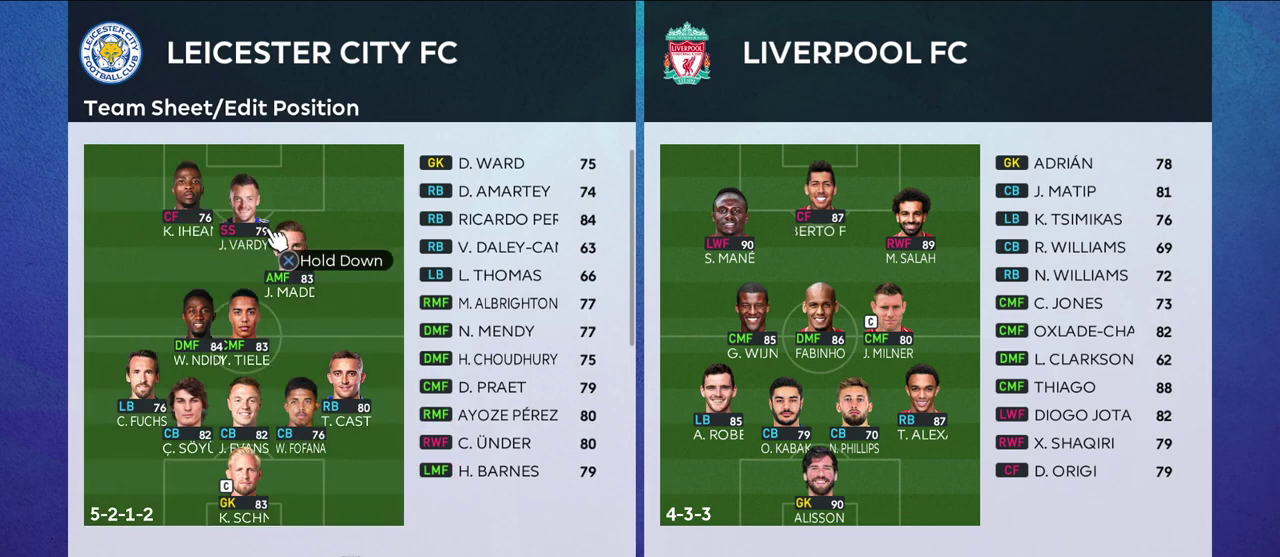
{"dt_ms": 800, "buttons": [], "left_stick": "right", "right_stick": "center", "events": [[150, "CROSS", "down"], [267, "left_stick", "left"], [300, "CROSS", "up"], [483, "left_stick", "center"], [500, "CROSS", "down"], [633, "CROSS", "up"], [717, "left_stick", "right"]]}
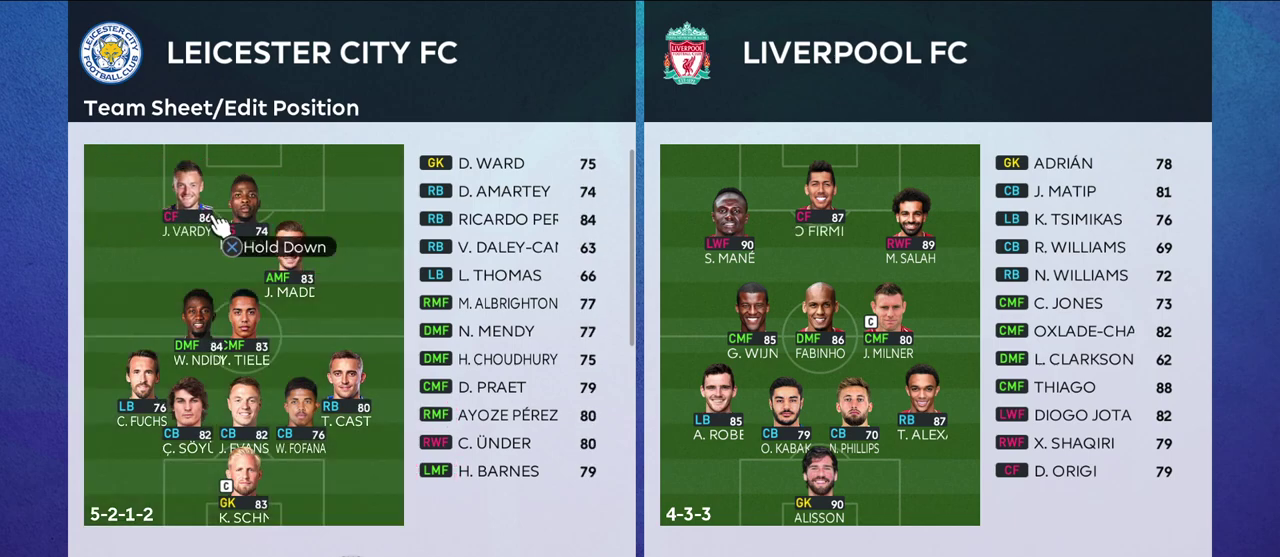
{"dt_ms": 400, "buttons": ["CROSS"], "left_stick": "right", "right_stick": "center", "events": [[100, "left_stick", "center"], [200, "CROSS", "down"], [283, "left_stick", "right"]]}
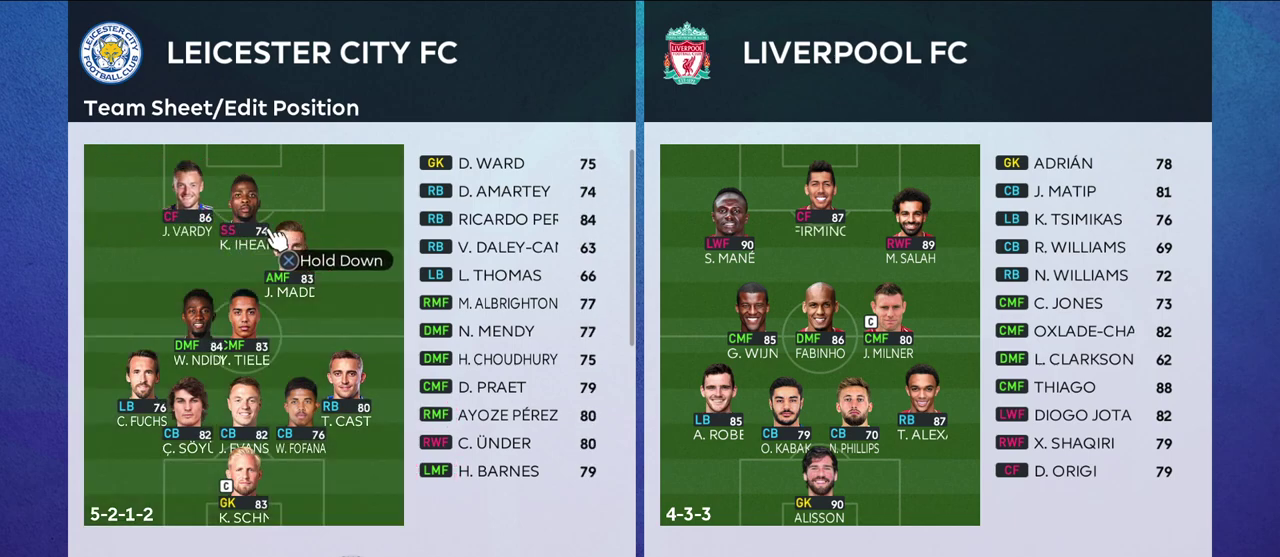
{"dt_ms": 500, "buttons": ["CROSS"], "left_stick": "right", "right_stick": "center", "events": []}
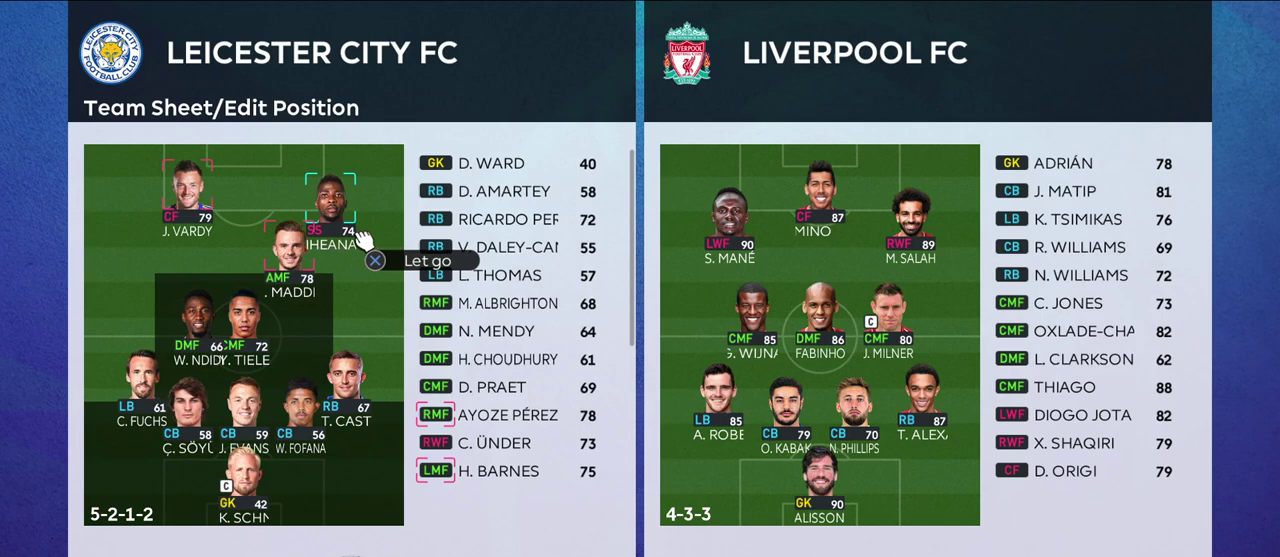
{"dt_ms": 400, "buttons": ["CROSS"], "left_stick": "right", "right_stick": "center", "events": [[133, "left_stick", "center"], [183, "left_stick", "left"], [367, "left_stick", "right"]]}
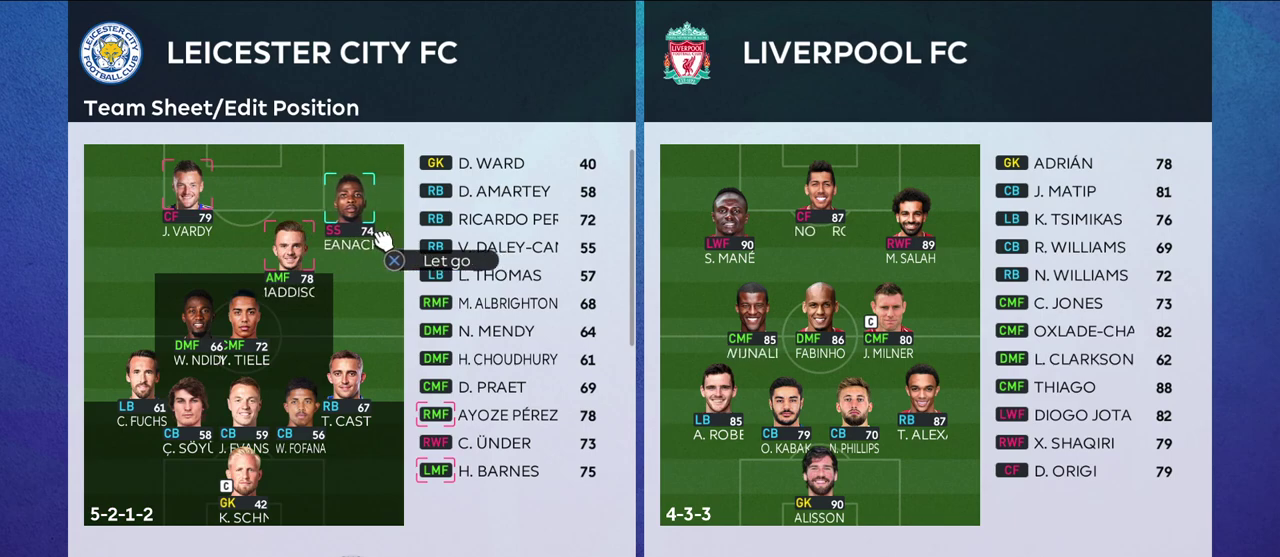
{"dt_ms": 600, "buttons": ["CROSS"], "left_stick": "left", "right_stick": "center", "events": [[150, "left_stick", "left"]]}
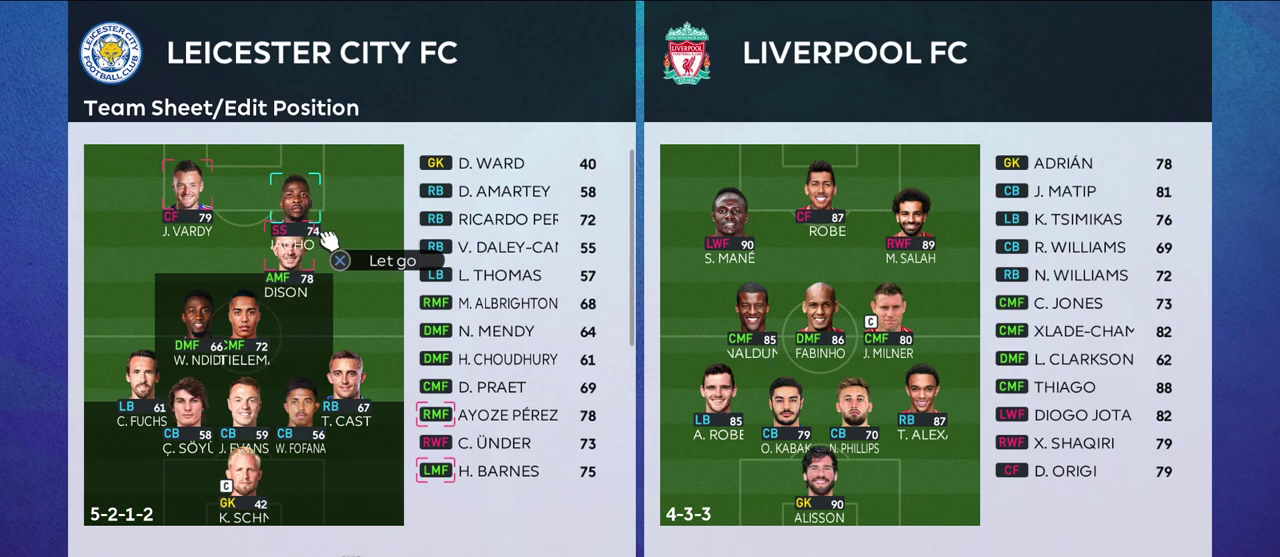
{"dt_ms": 500, "buttons": ["CROSS"], "left_stick": "center", "right_stick": "center", "events": [[317, "left_stick", "center"]]}
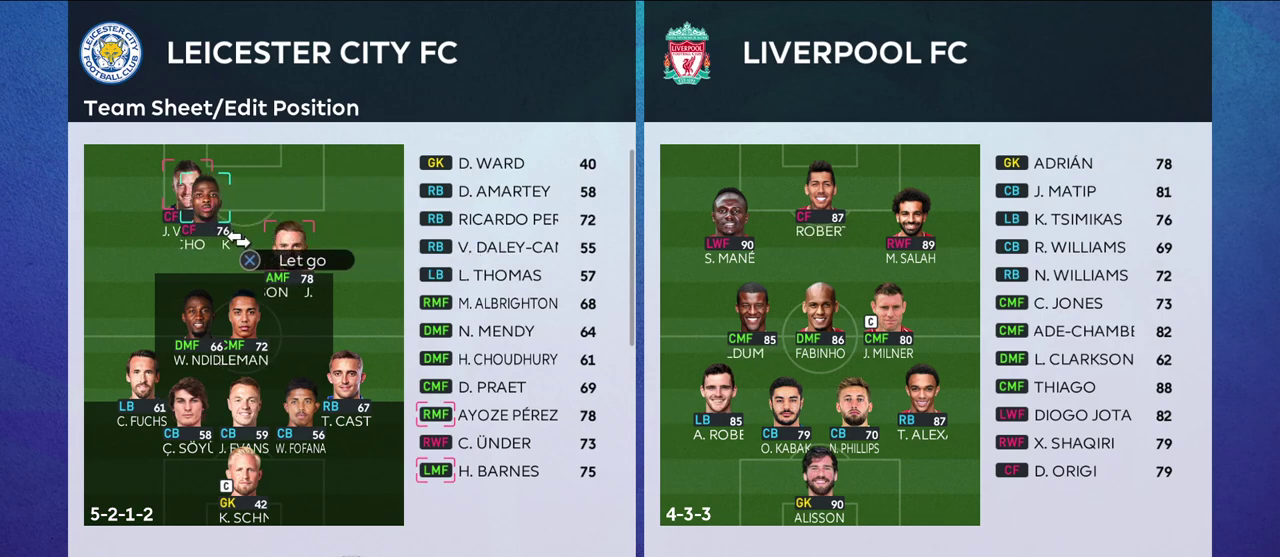
{"dt_ms": 400, "buttons": [], "left_stick": "center", "right_stick": "center", "events": [[33, "left_stick", "left"], [150, "left_stick", "center"], [333, "CROSS", "up"]]}
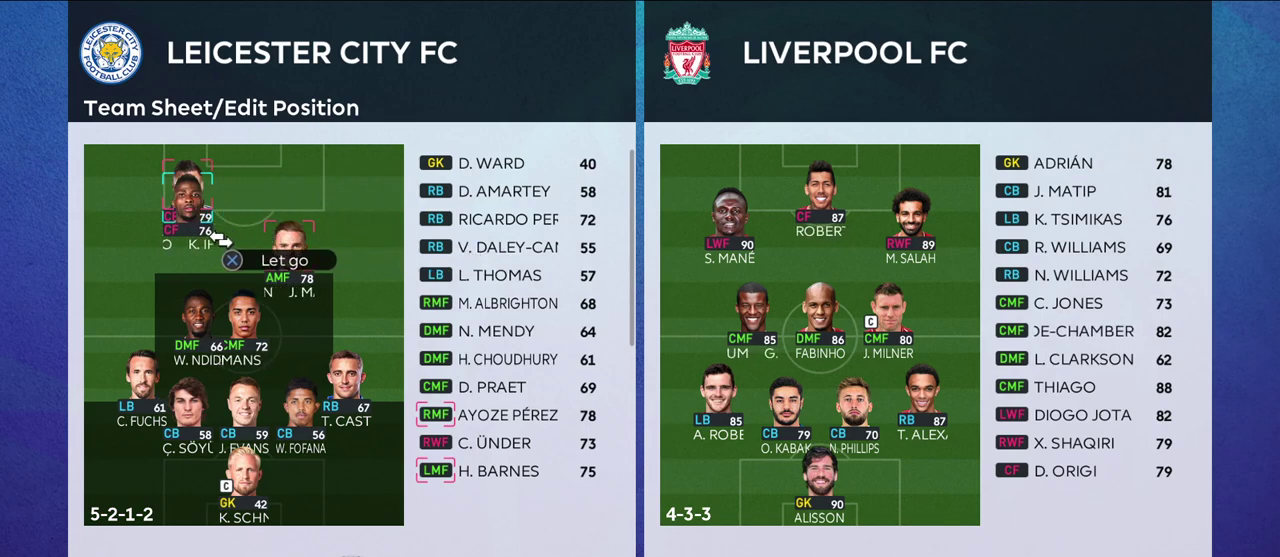
{"dt_ms": 800, "buttons": [], "left_stick": "center", "right_stick": "center", "events": [[283, "CROSS", "down"], [417, "CROSS", "up"], [467, "left_stick", "right"], [650, "CROSS", "down"], [650, "left_stick", "center"], [800, "CROSS", "up"]]}
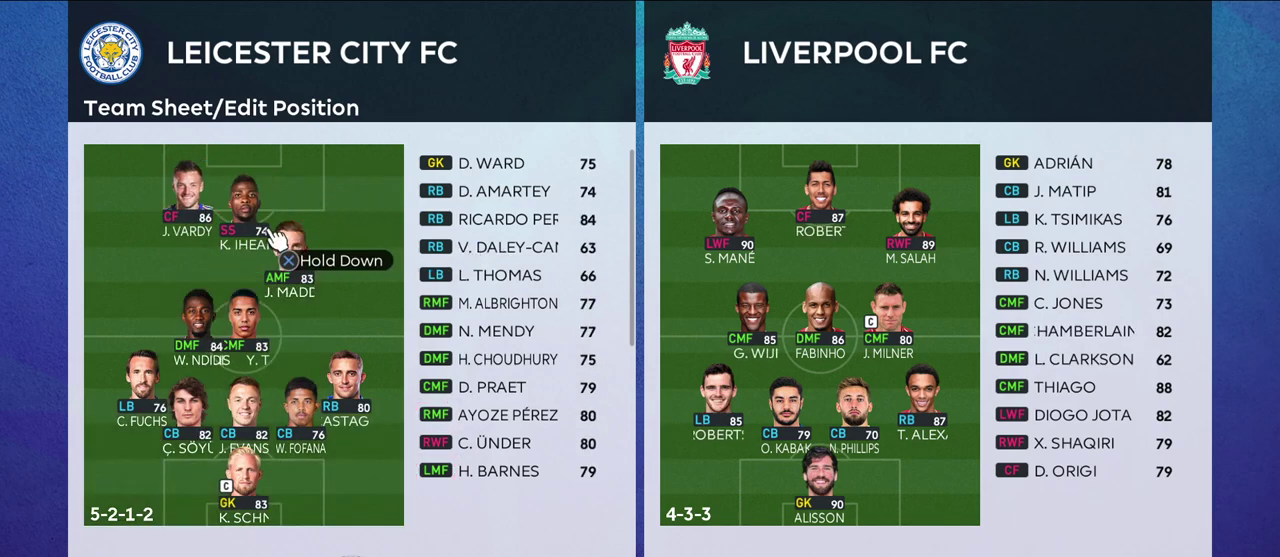
{"dt_ms": 300, "buttons": [], "left_stick": "center", "right_stick": "center", "events": [[17, "left_stick", "down"], [183, "left_stick", "center"]]}
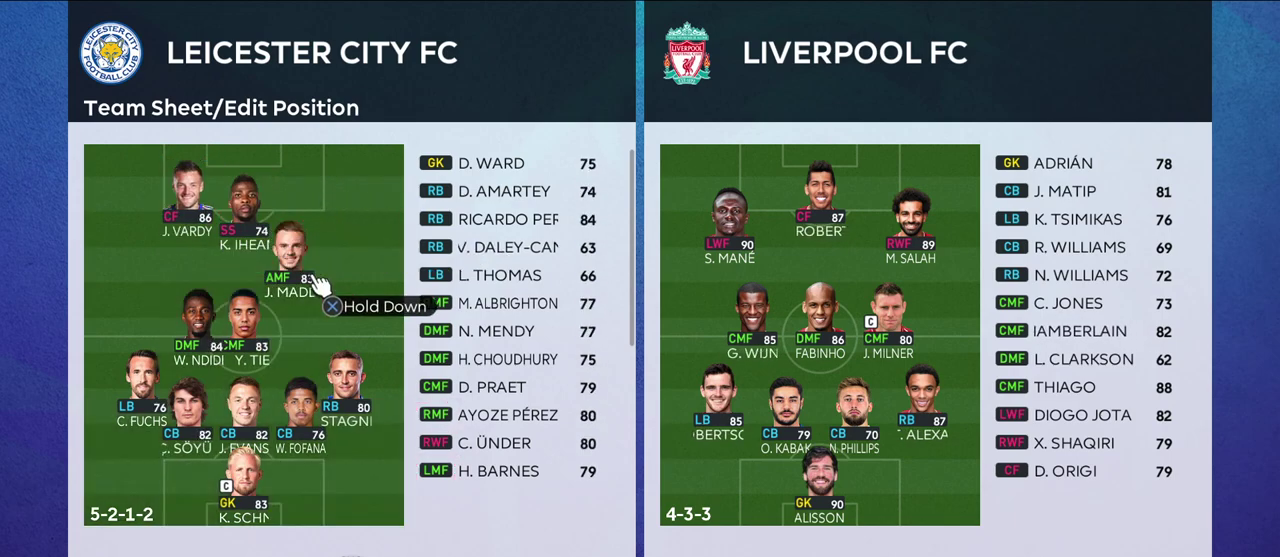
{"dt_ms": 500, "buttons": [], "left_stick": "center", "right_stick": "center", "events": [[183, "left_stick", "down-left"], [283, "left_stick", "down"], [383, "left_stick", "center"]]}
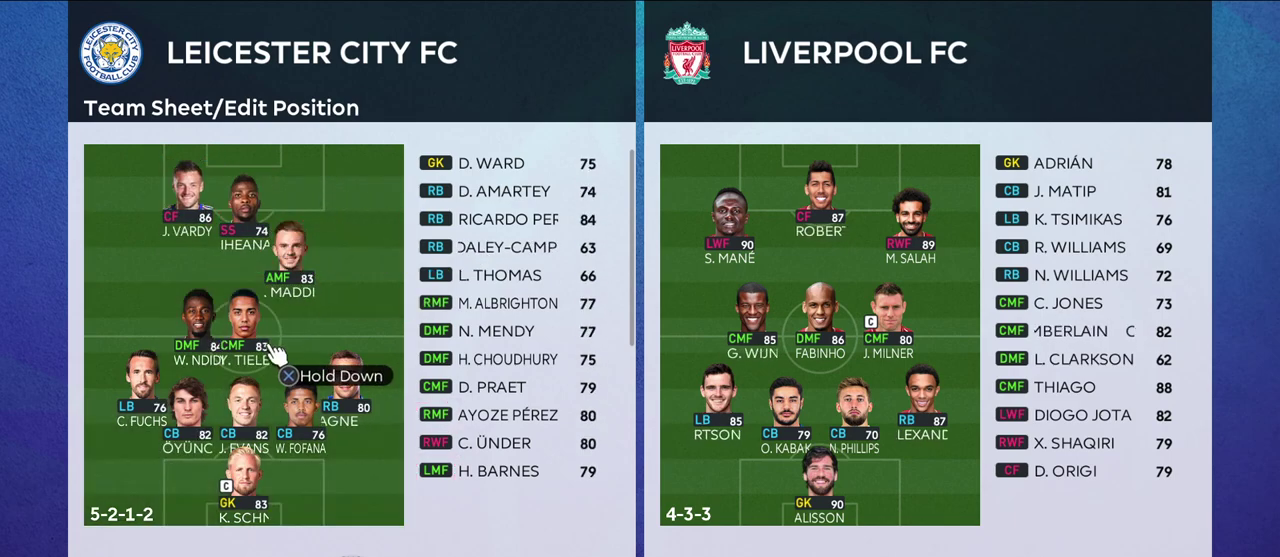
{"dt_ms": 500, "buttons": ["CROSS"], "left_stick": "center", "right_stick": "center", "events": [[500, "CROSS", "down"]]}
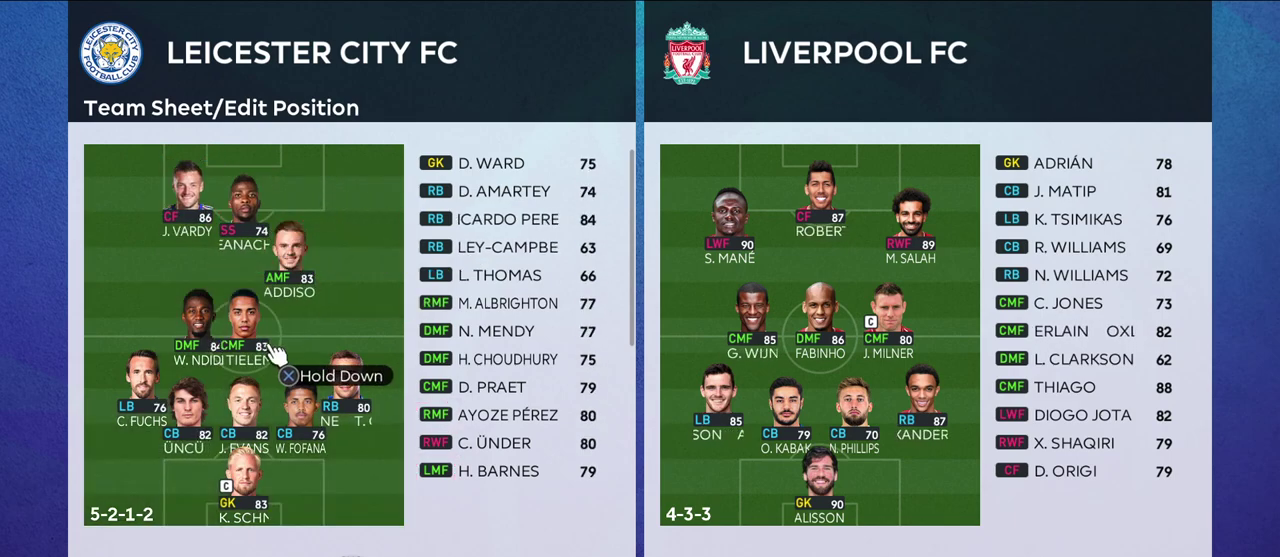
{"dt_ms": 500, "buttons": ["CROSS"], "left_stick": "left", "right_stick": "center", "events": [[183, "left_stick", "up"], [400, "left_stick", "up-left"], [483, "left_stick", "left"]]}
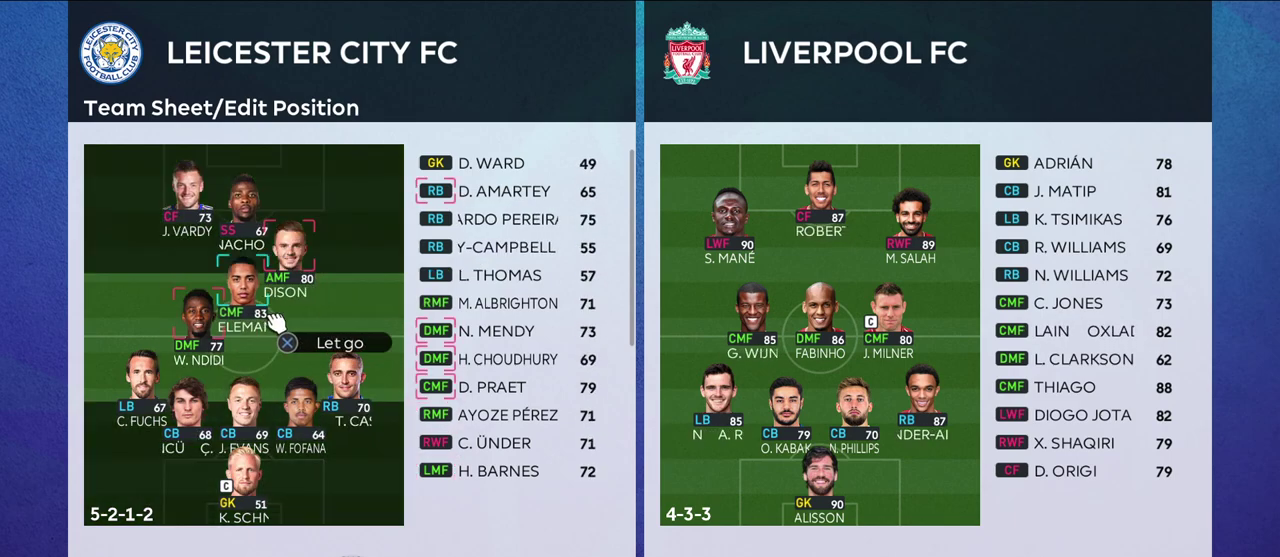
{"dt_ms": 300, "buttons": ["CROSS"], "left_stick": "up", "right_stick": "center", "events": [[67, "left_stick", "up-left"], [183, "left_stick", "up"]]}
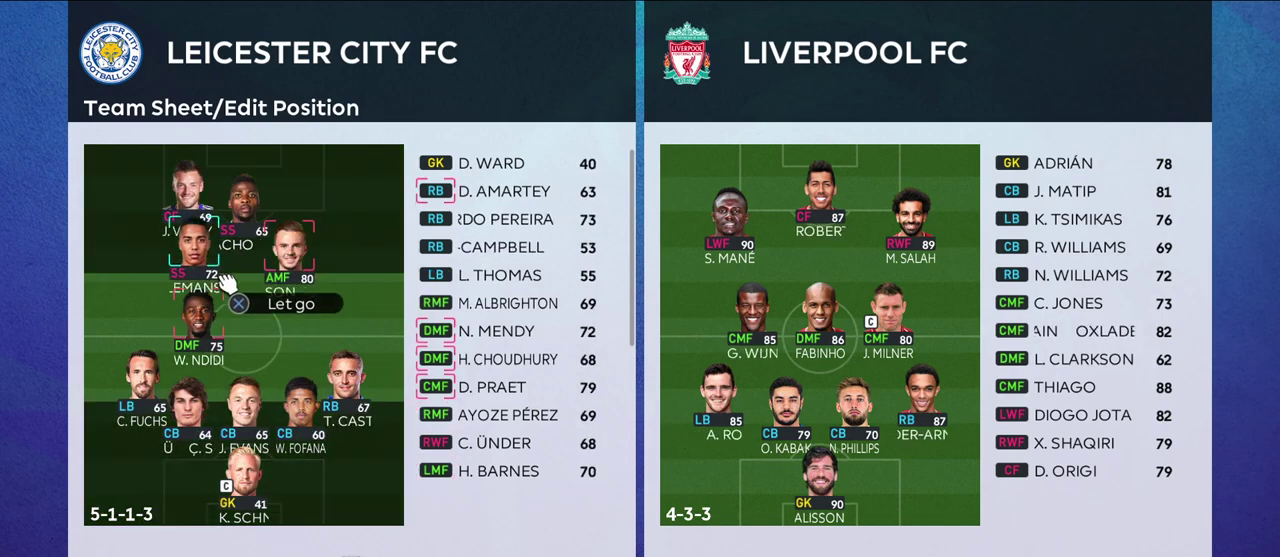
{"dt_ms": 900, "buttons": ["CROSS"], "left_stick": "up-left", "right_stick": "center", "events": [[233, "left_stick", "center"], [283, "left_stick", "down"], [433, "left_stick", "down-right"], [700, "left_stick", "up-left"]]}
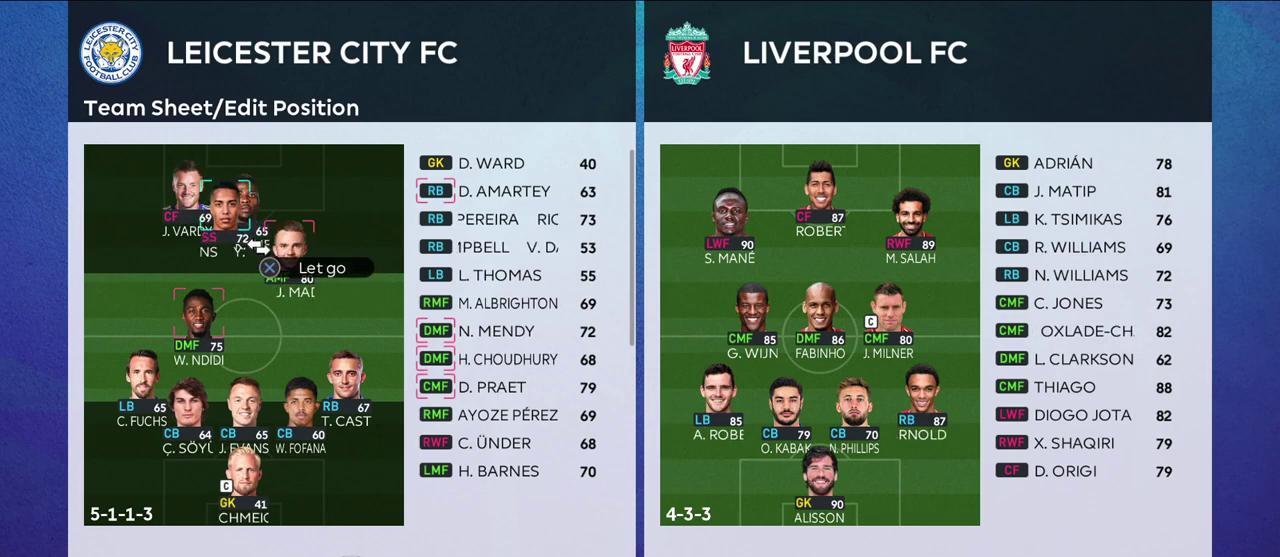
{"dt_ms": 300, "buttons": ["CROSS"], "left_stick": "down-right", "right_stick": "center", "events": [[33, "left_stick", "up"], [150, "left_stick", "right"], [200, "left_stick", "down-right"]]}
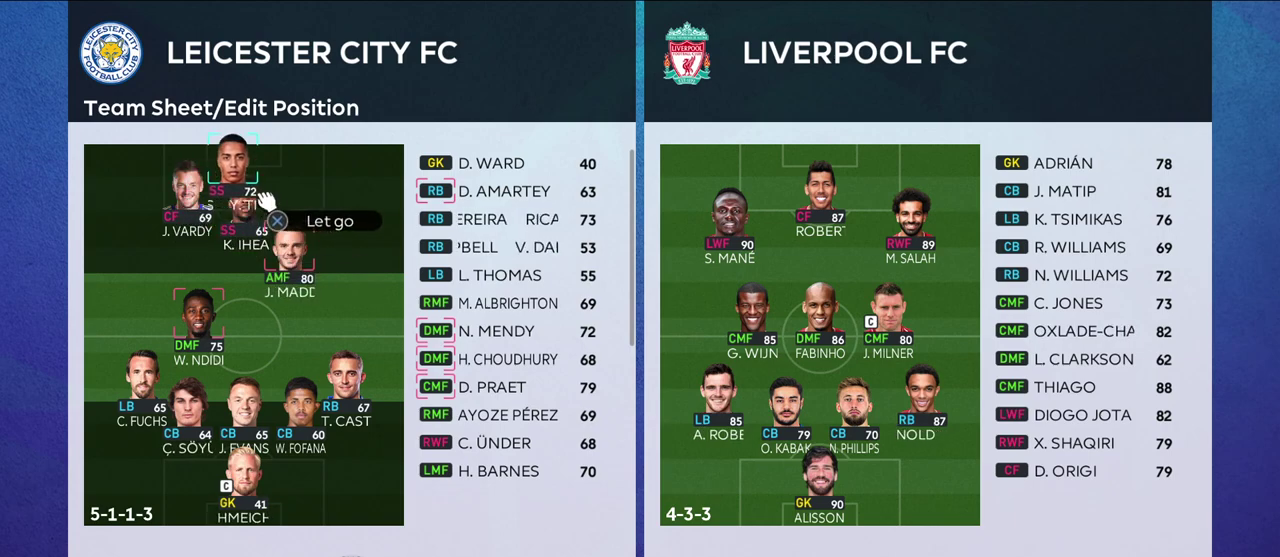
{"dt_ms": 400, "buttons": ["CROSS"], "left_stick": "down-left", "right_stick": "center", "events": [[183, "left_stick", "down"], [317, "left_stick", "down-left"]]}
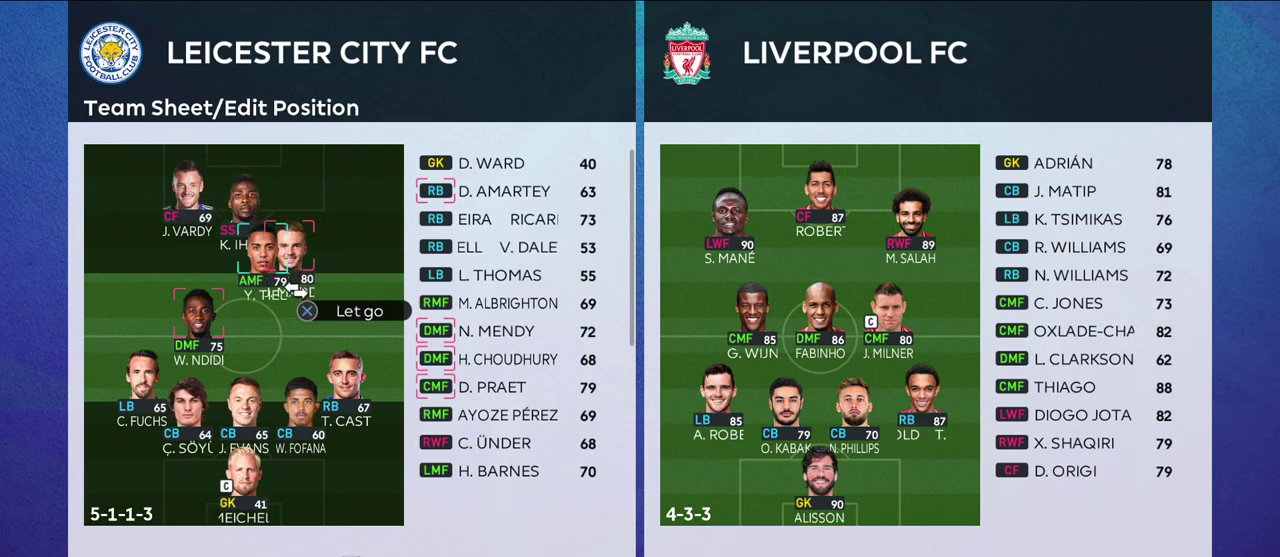
{"dt_ms": 600, "buttons": ["CROSS"], "left_stick": "center", "right_stick": "center", "events": [[250, "left_stick", "center"]]}
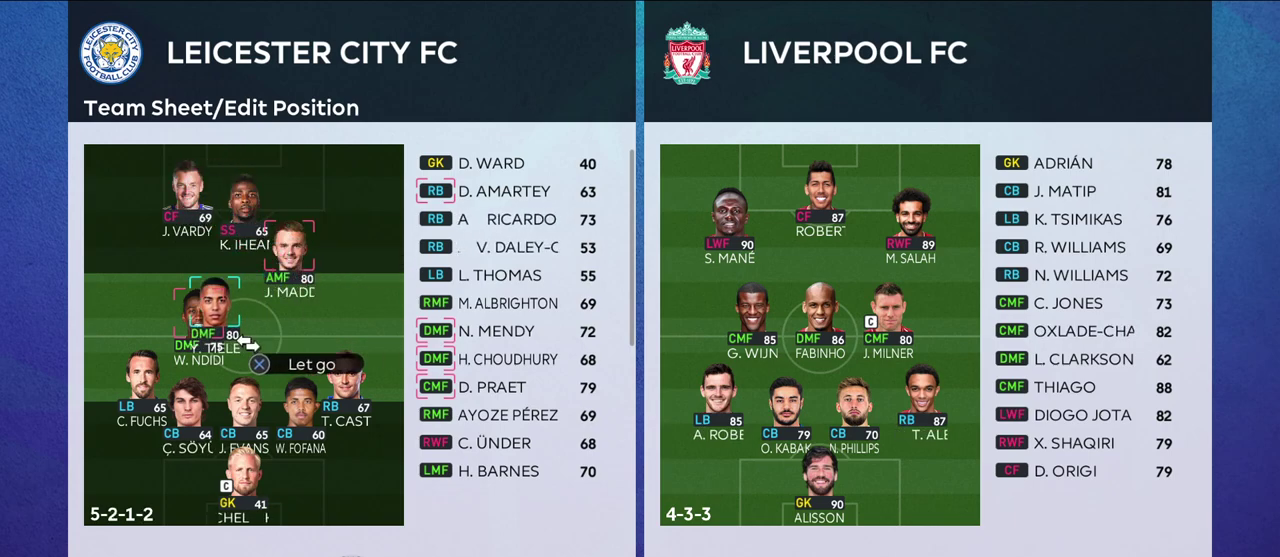
{"dt_ms": 500, "buttons": [], "left_stick": "center", "right_stick": "center", "events": [[500, "CROSS", "up"]]}
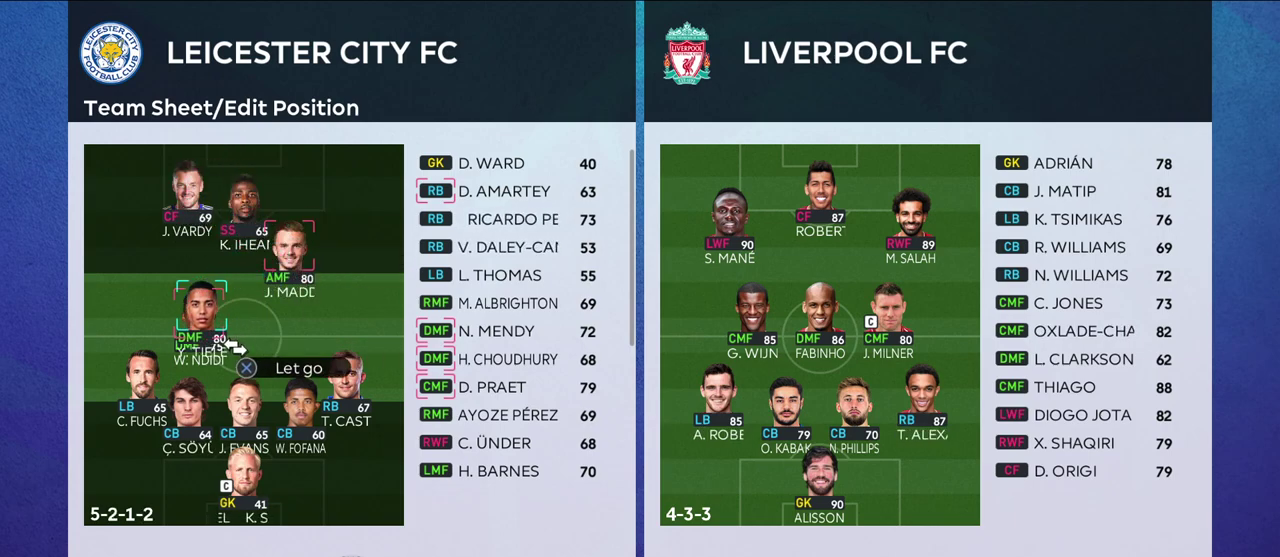
{"dt_ms": 400, "buttons": ["CROSS"], "left_stick": "center", "right_stick": "center", "events": [[400, "CROSS", "down"]]}
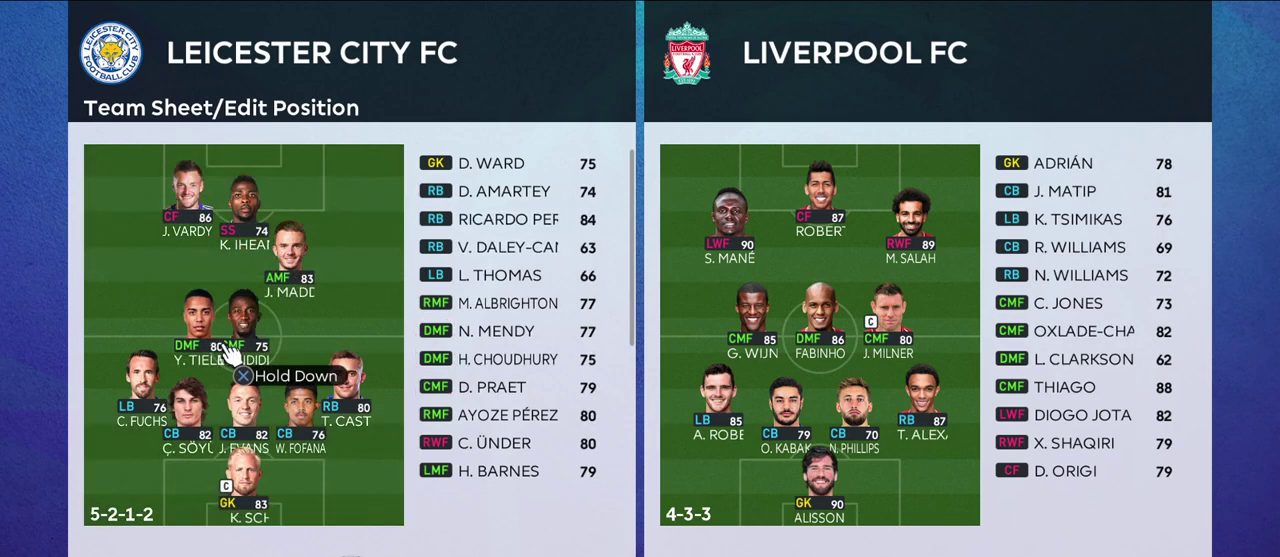
{"dt_ms": 600, "buttons": [], "left_stick": "center", "right_stick": "center", "events": [[117, "CROSS", "up"], [217, "left_stick", "right"], [367, "CROSS", "down"], [367, "left_stick", "center"], [500, "CROSS", "up"]]}
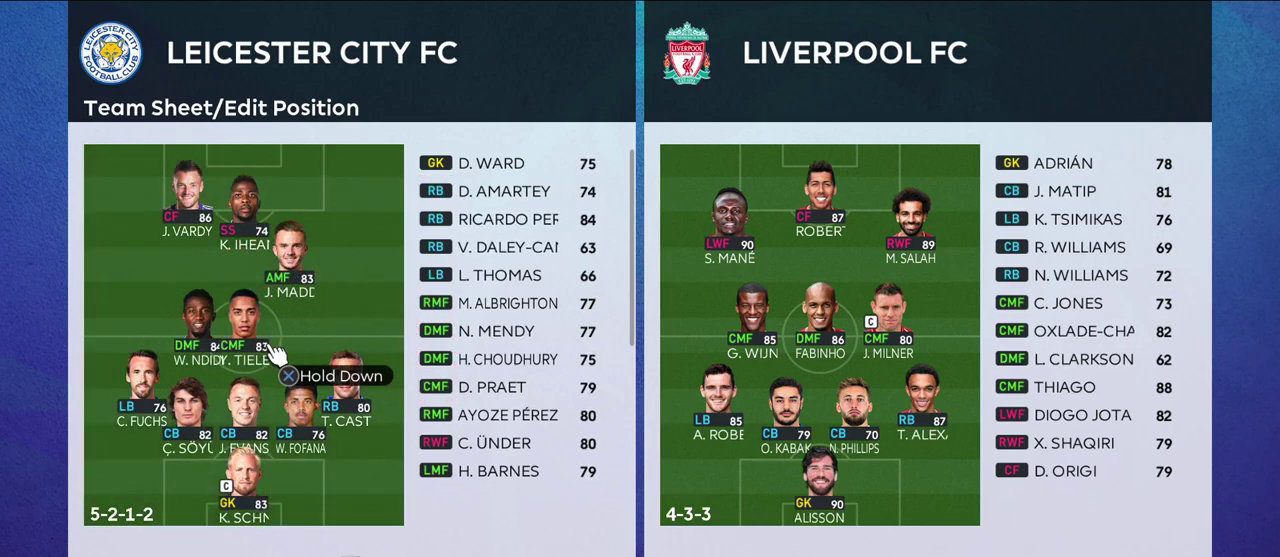
{"dt_ms": 300, "buttons": [], "left_stick": "left", "right_stick": "center", "events": [[133, "left_stick", "left"]]}
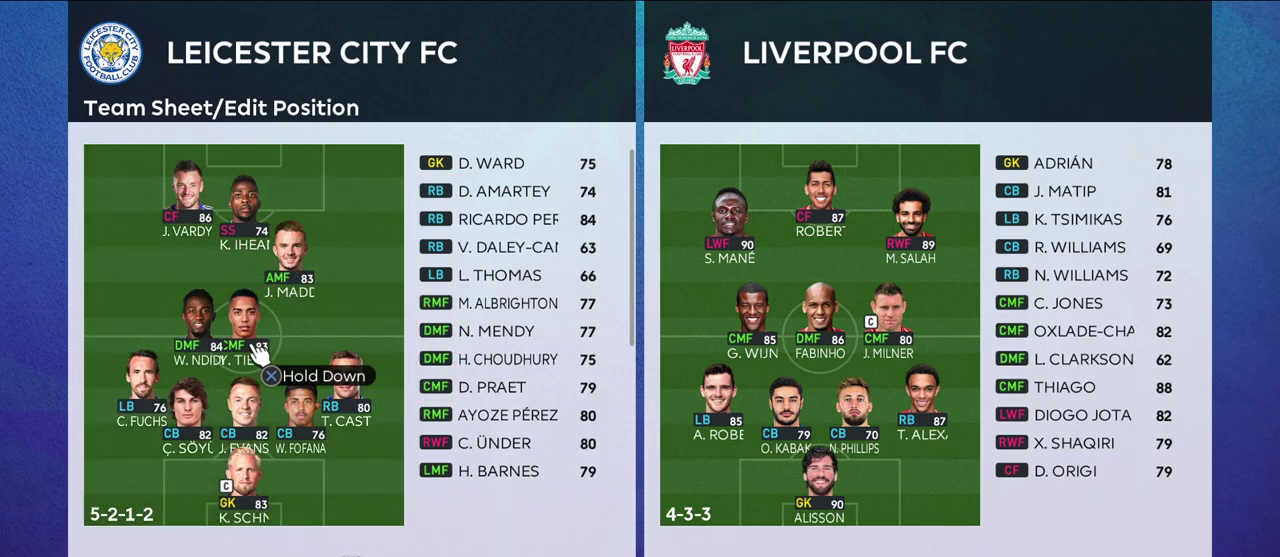
{"dt_ms": 800, "buttons": [], "left_stick": "up-left", "right_stick": "center", "events": [[17, "left_stick", "center"], [150, "left_stick", "up"], [300, "left_stick", "center"], [467, "left_stick", "down"], [633, "left_stick", "center"], [750, "left_stick", "up-left"]]}
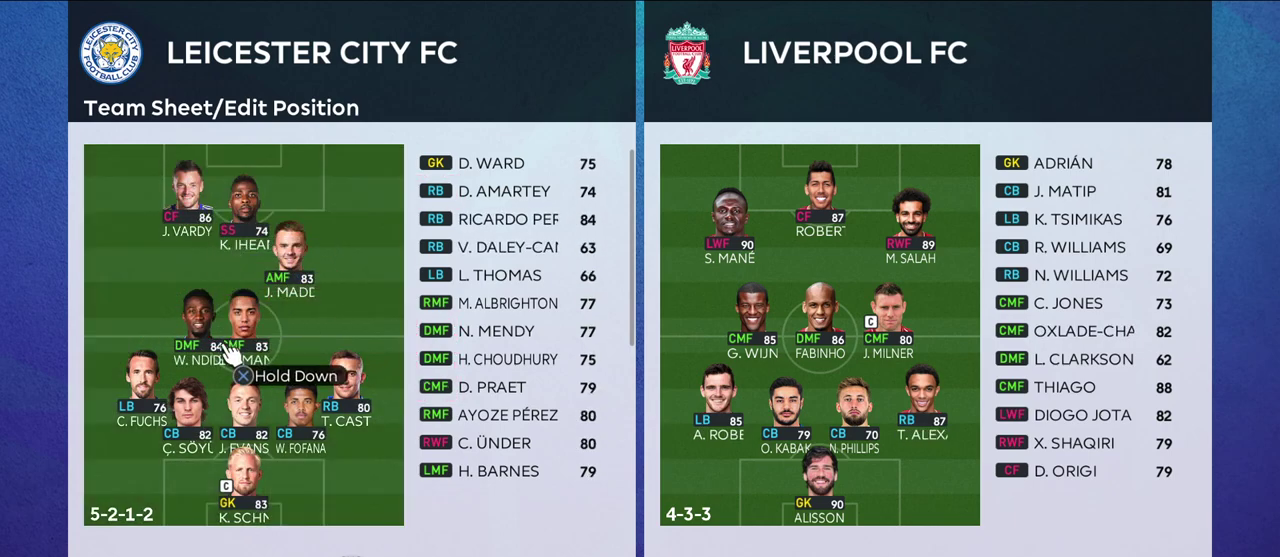
{"dt_ms": 400, "buttons": [], "left_stick": "center", "right_stick": "center", "events": [[150, "left_stick", "center"]]}
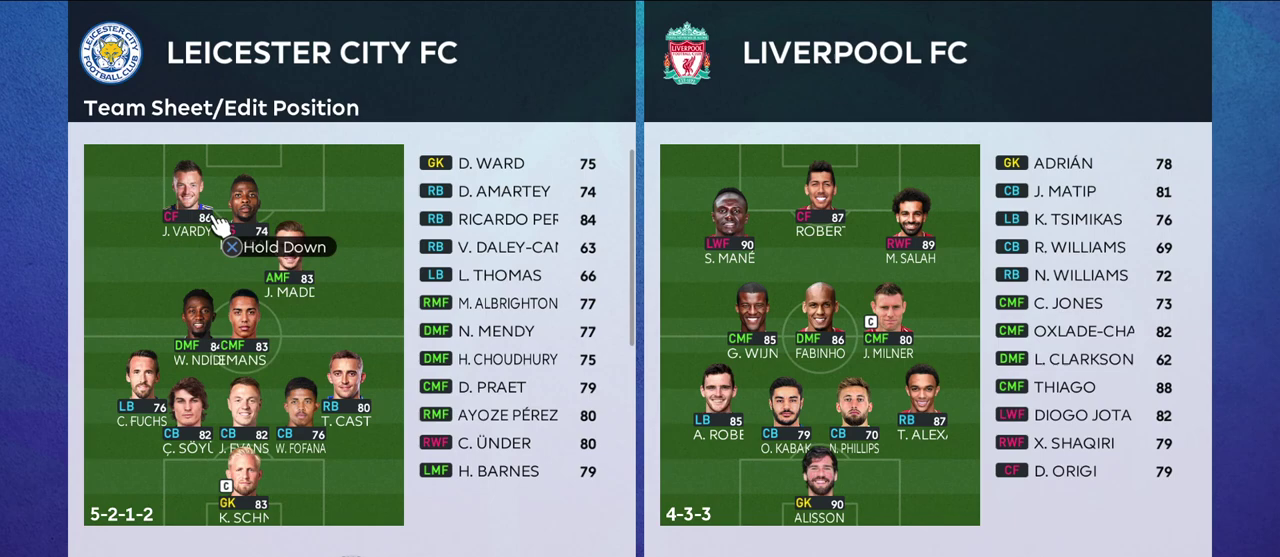
{"dt_ms": 500, "buttons": [], "left_stick": "center", "right_stick": "center", "events": []}
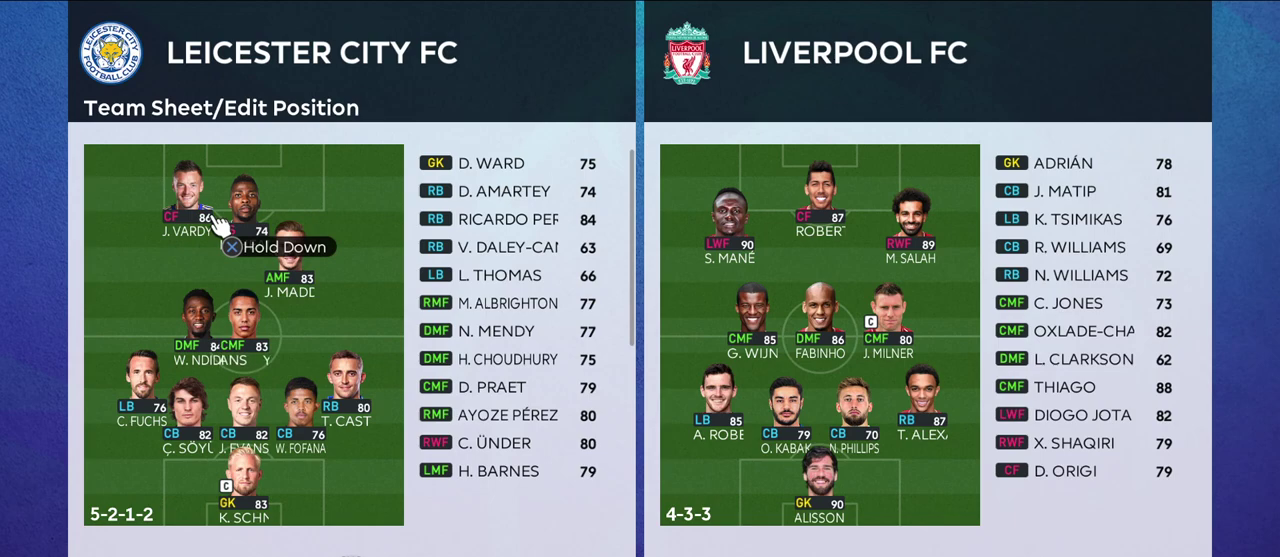
{"dt_ms": 500, "buttons": [], "left_stick": "center", "right_stick": "center", "events": [[283, "CIRCLE", "down"], [417, "CIRCLE", "up"]]}
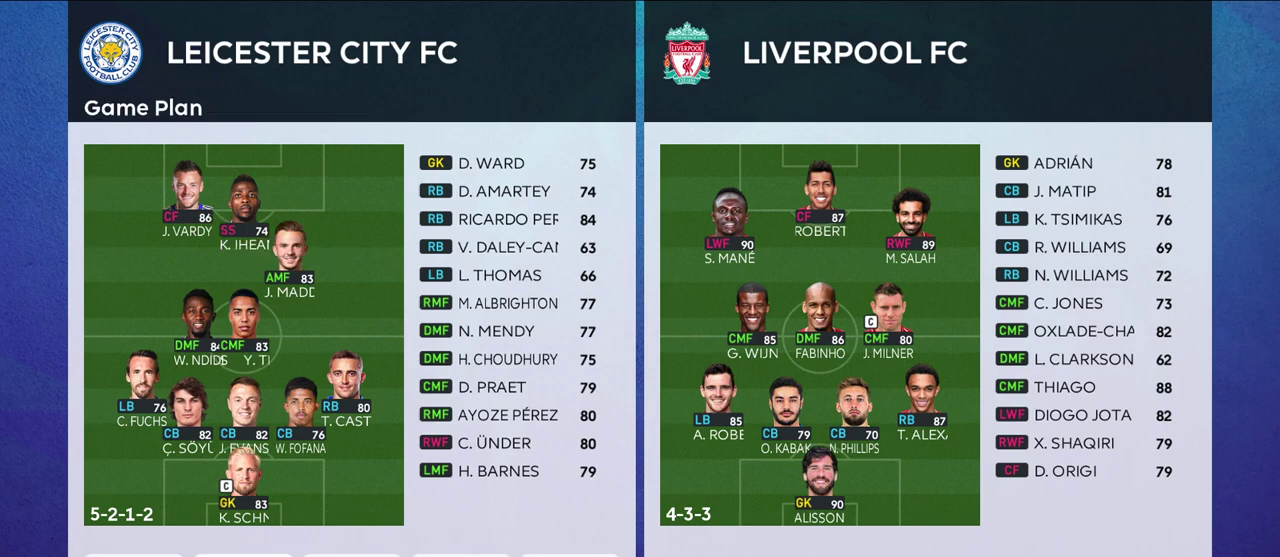
{"dt_ms": 700, "buttons": ["CROSS"], "left_stick": "center", "right_stick": "center", "events": [[383, "DPAD_LEFT", "down"], [533, "DPAD_LEFT", "up"], [667, "CROSS", "down"]]}